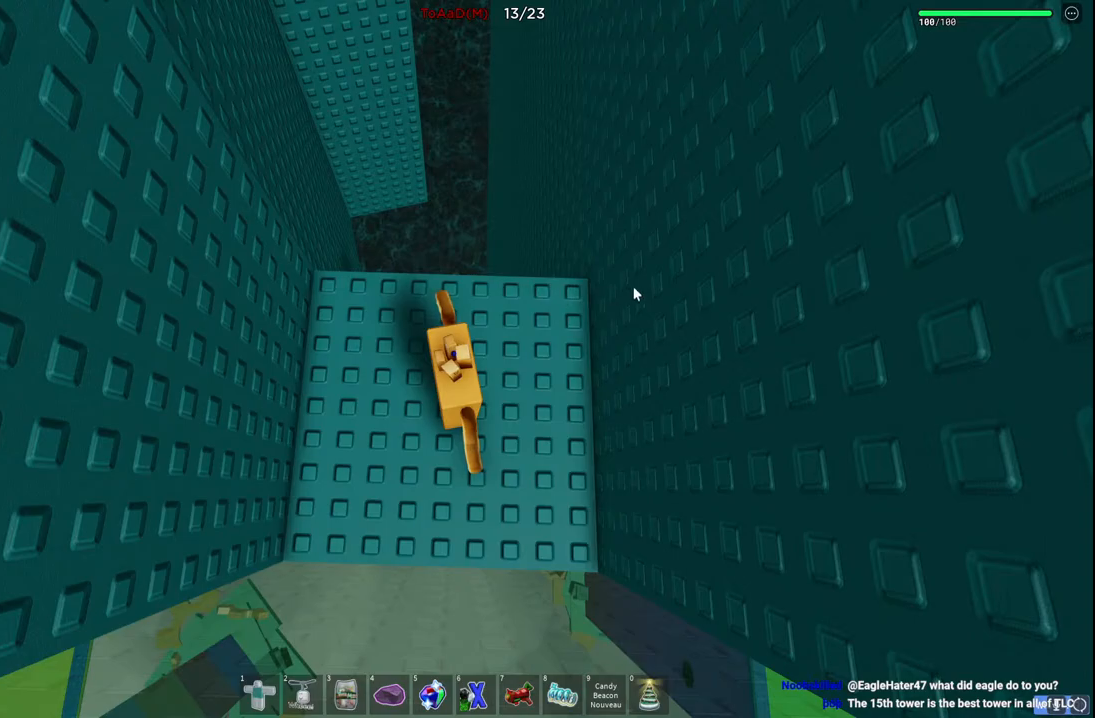
Gameplay with keyboard; each line is a JSON object with the keys held at the frame after it. "events" lists presses ("down") and releases ("up") of "a", "ctrl", "d", "e", "q", "s", "shift", "space" and "w" between this image and that frame as [ms after this image, input, new state], when the widget could be followed in between. No other keys are recorded. Mouse input is not recorded.
{"keys": [], "events": [[217, "w", "down"], [300, "shift", "down"], [384, "w", "up"], [434, "shift", "up"]]}
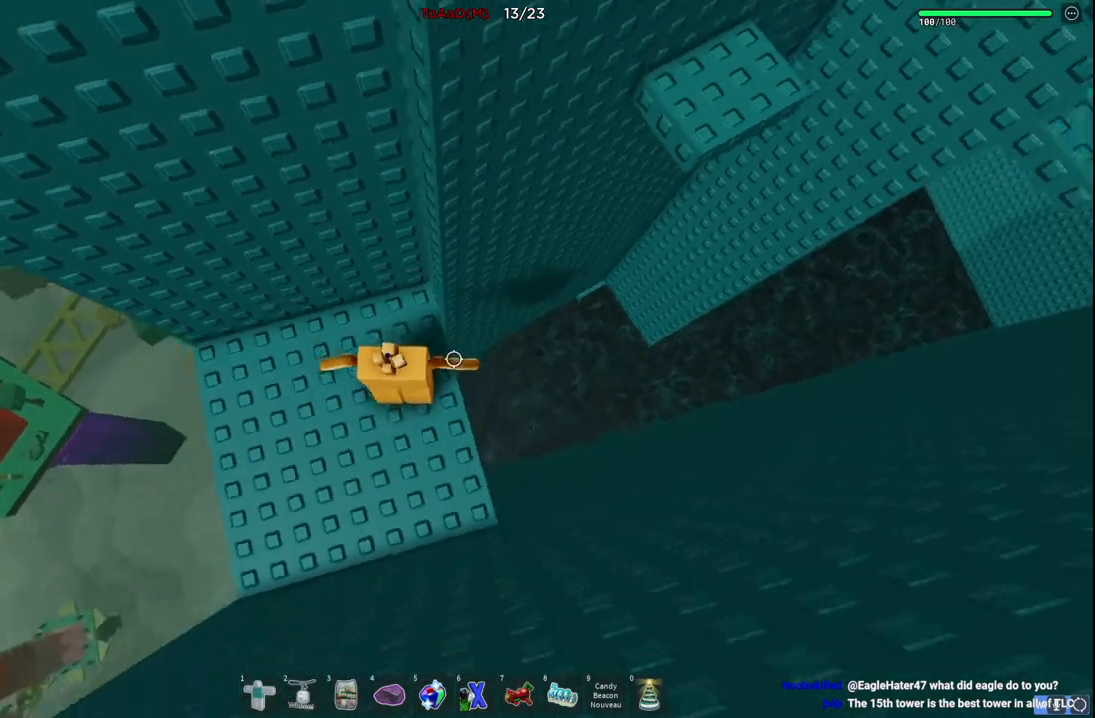
{"keys": ["d"], "events": [[300, "w", "down"], [434, "w", "up"], [467, "d", "down"]]}
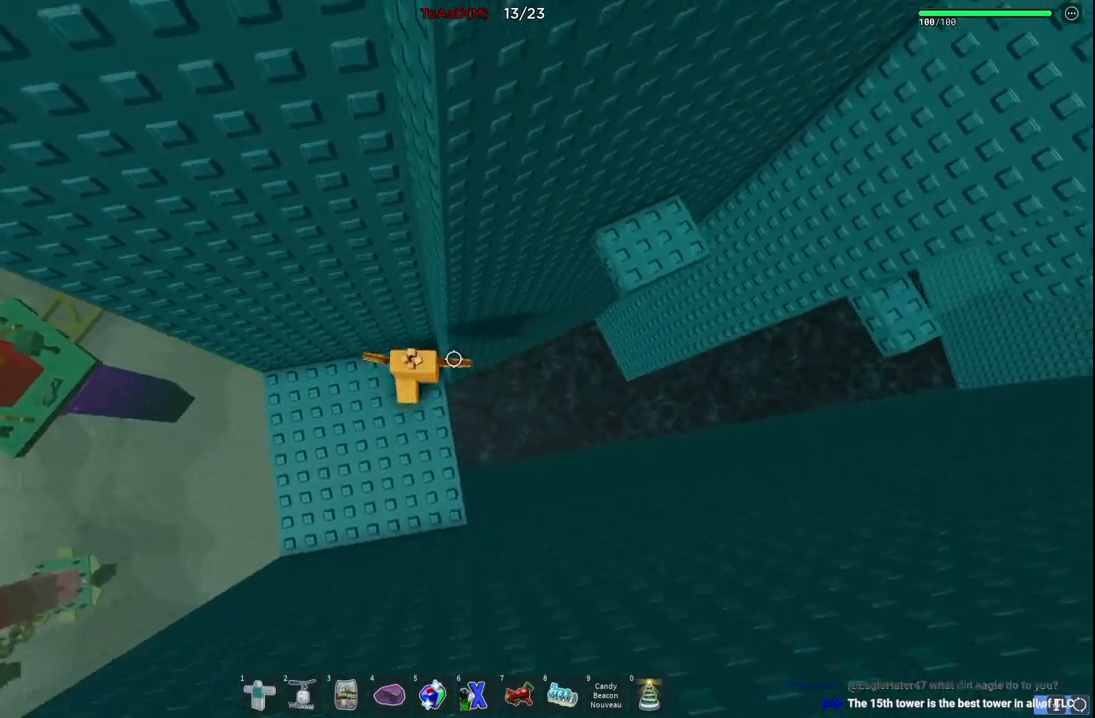
{"keys": ["d"], "events": [[100, "space", "down"], [284, "space", "up"]]}
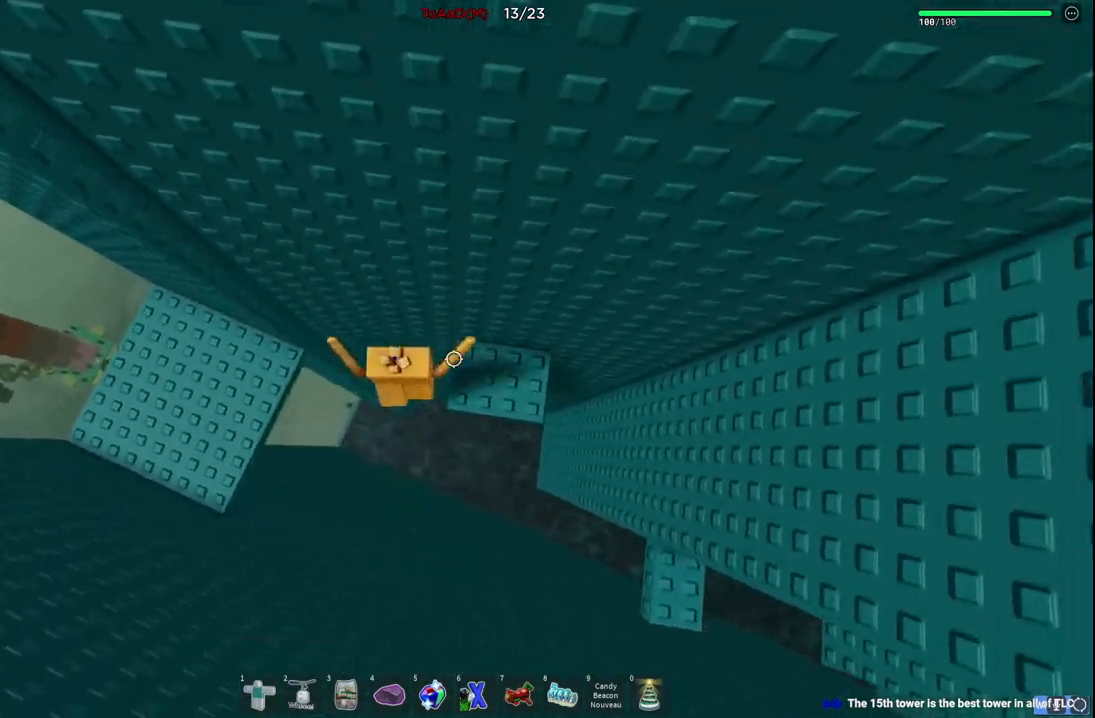
{"keys": ["d", "space"], "events": [[367, "space", "down"]]}
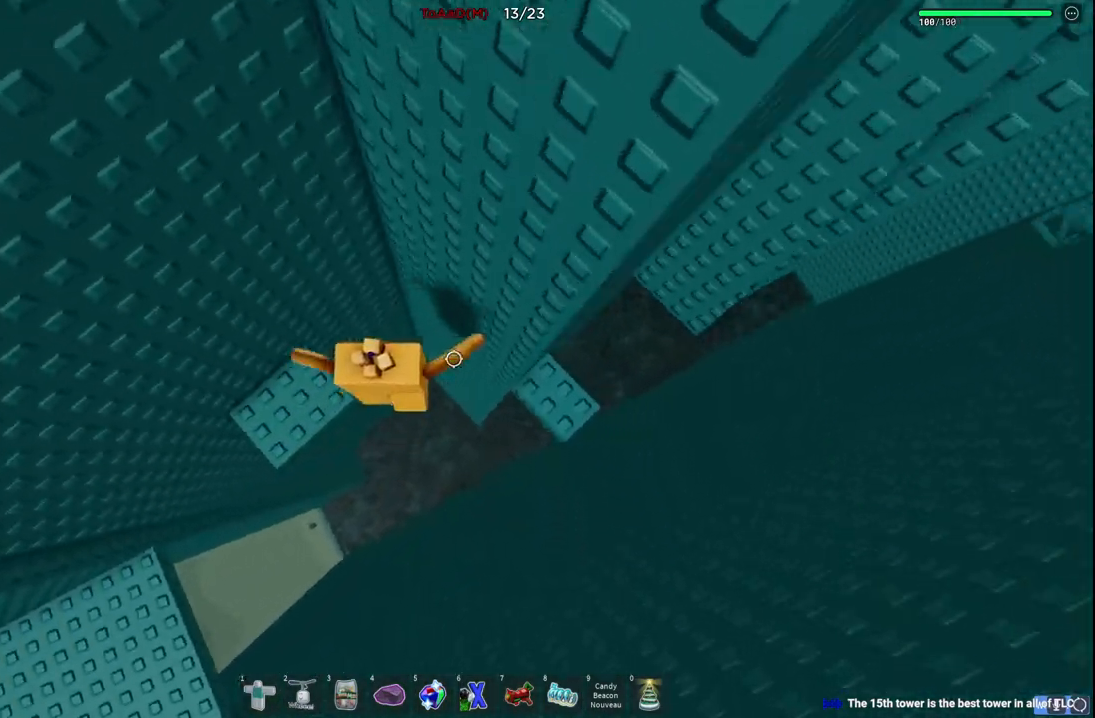
{"keys": [], "events": [[17, "space", "up"], [234, "w", "down"], [367, "w", "up"], [400, "d", "up"]]}
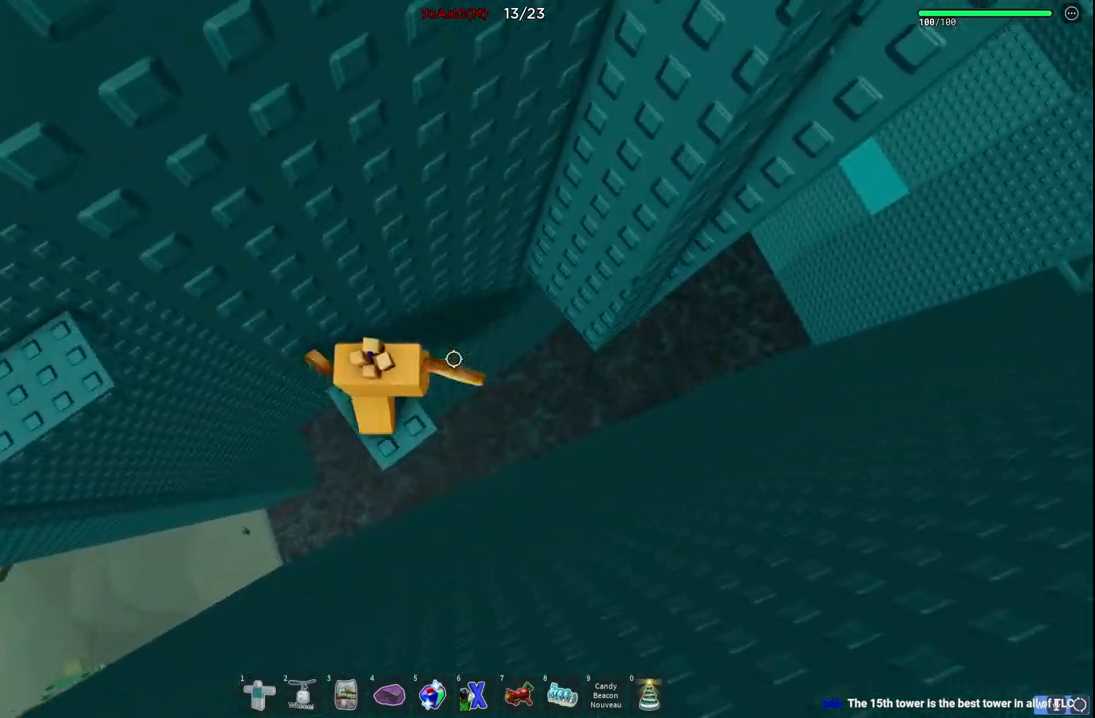
{"keys": ["w"], "events": [[17, "d", "down"], [167, "space", "down"], [317, "space", "up"], [350, "w", "down"], [484, "d", "up"]]}
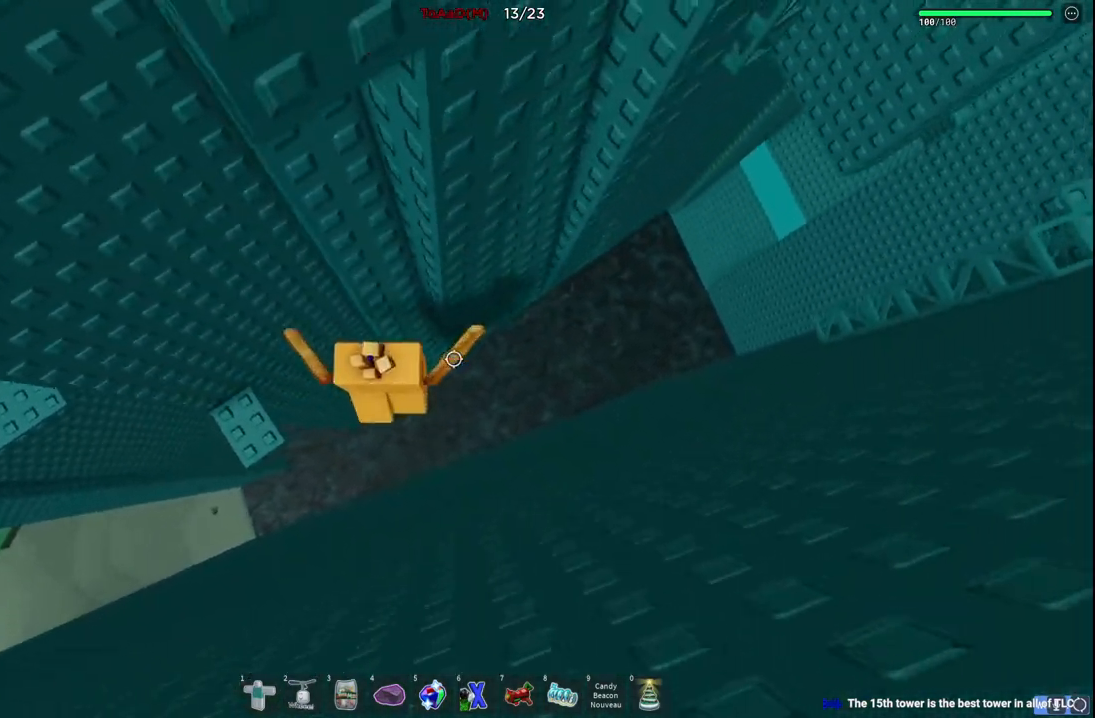
{"keys": ["w"], "events": [[117, "w", "up"], [150, "d", "down"], [267, "space", "down"], [417, "space", "up"], [434, "w", "down"], [467, "d", "up"]]}
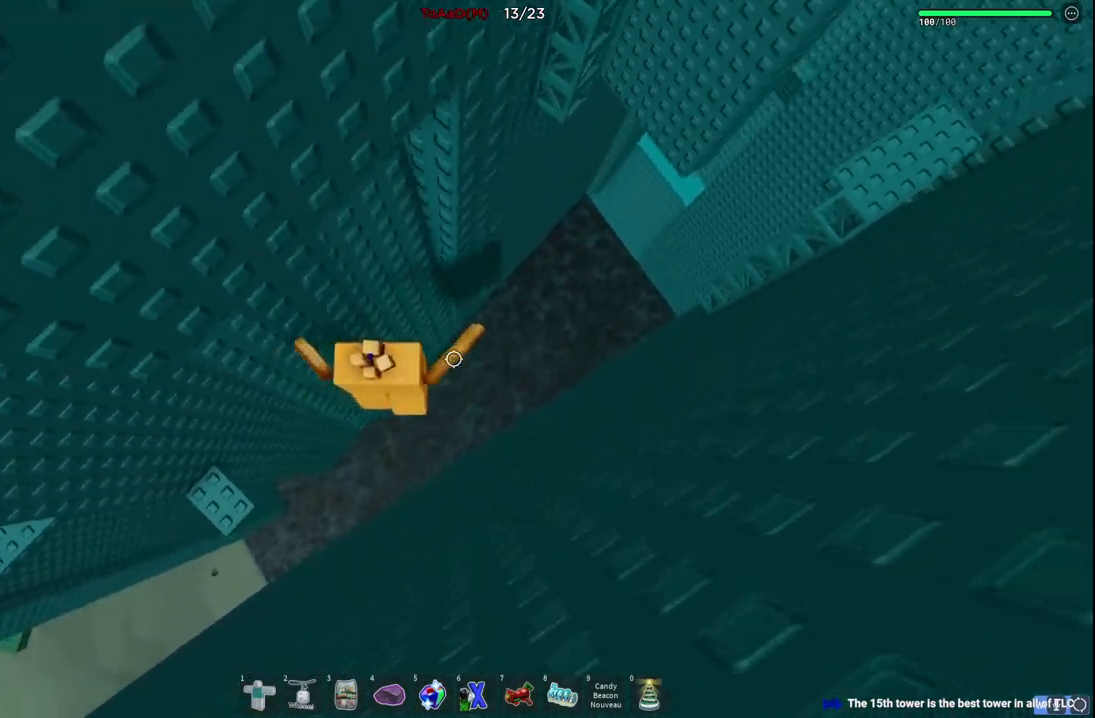
{"keys": ["d"], "events": [[67, "w", "up"], [134, "w", "down"], [334, "w", "up"], [417, "d", "down"]]}
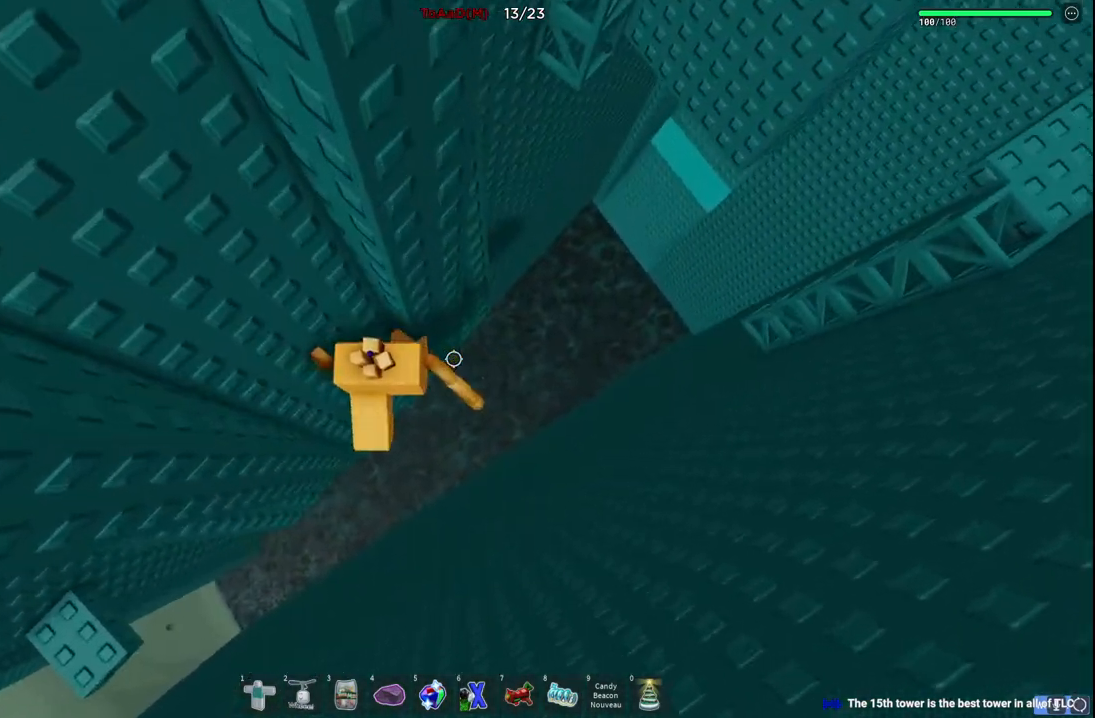
{"keys": ["w"], "events": [[34, "space", "down"], [184, "w", "down"], [200, "space", "up"], [317, "d", "up"], [384, "w", "up"], [484, "w", "down"]]}
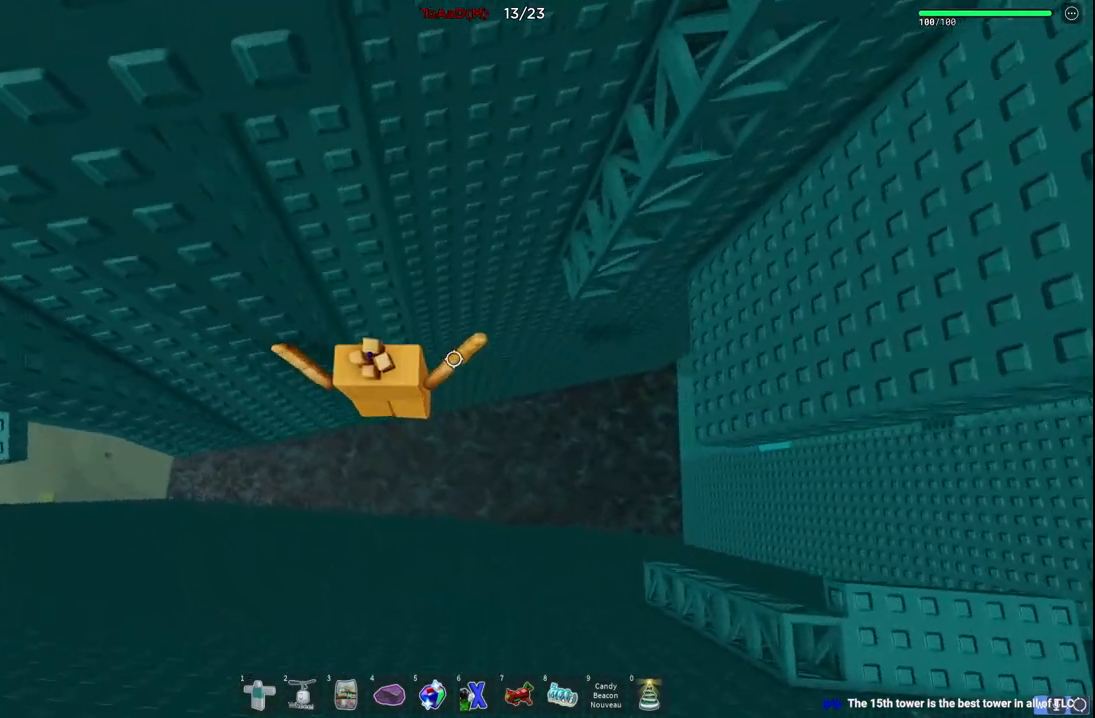
{"keys": ["d"], "events": [[134, "w", "up"], [184, "d", "down"], [300, "space", "down"], [500, "space", "up"]]}
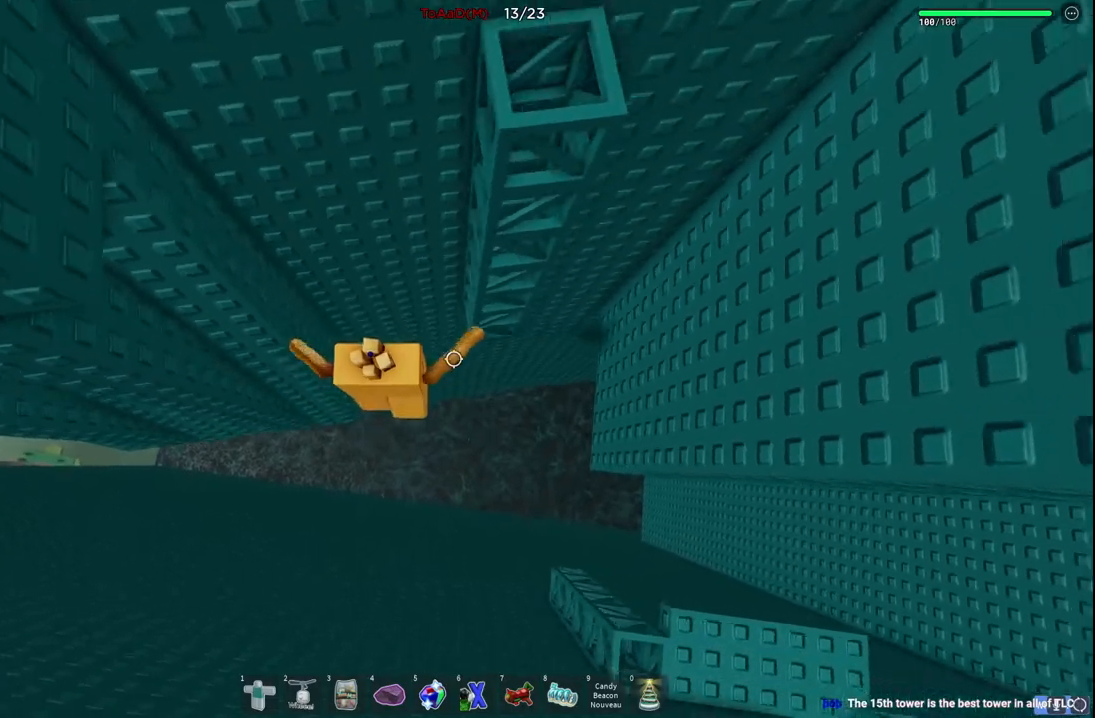
{"keys": ["w"], "events": [[67, "w", "down"], [234, "d", "up"]]}
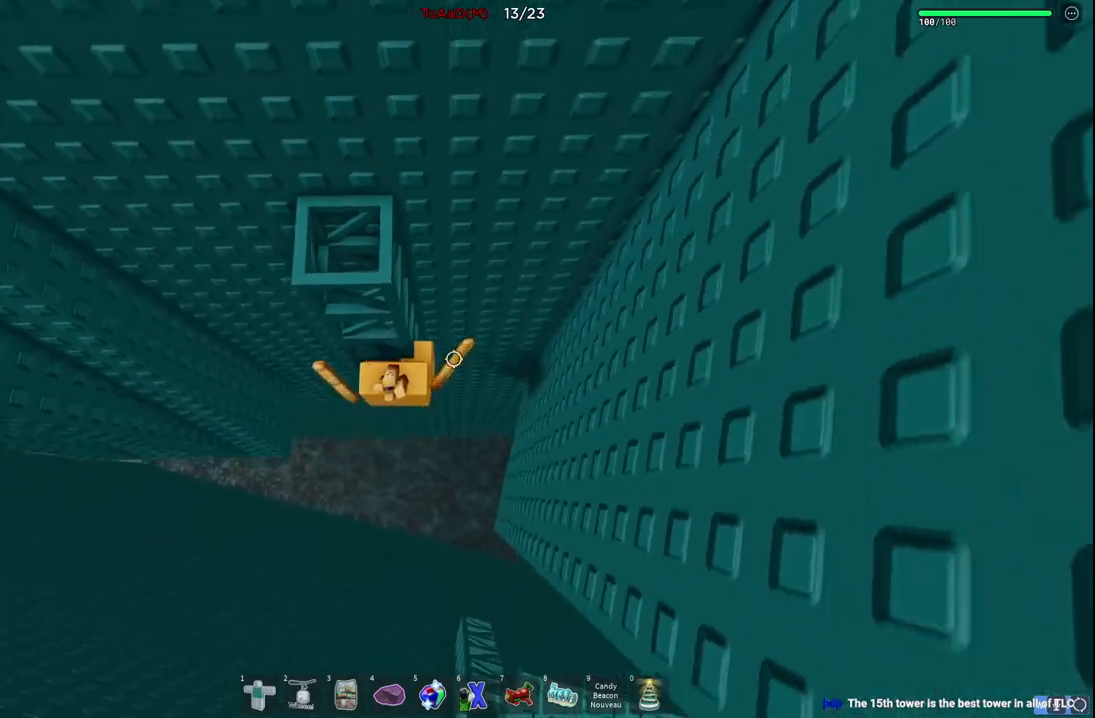
{"keys": ["w"], "events": []}
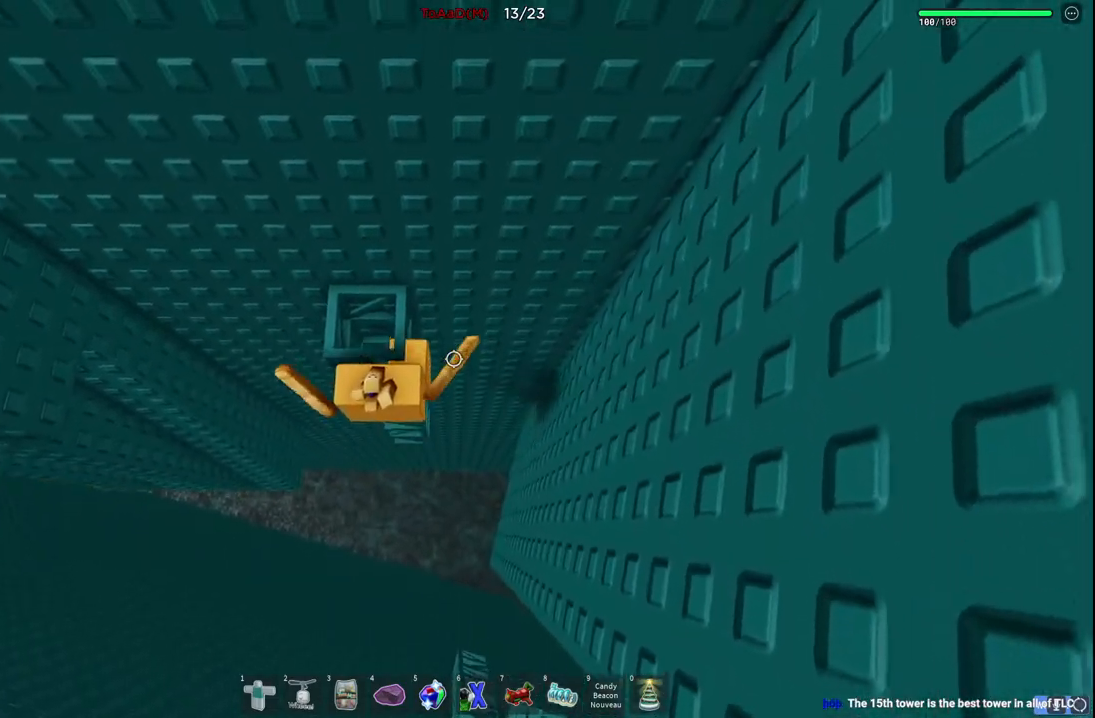
{"keys": [], "events": [[284, "w", "up"], [384, "shift", "down"], [500, "shift", "up"]]}
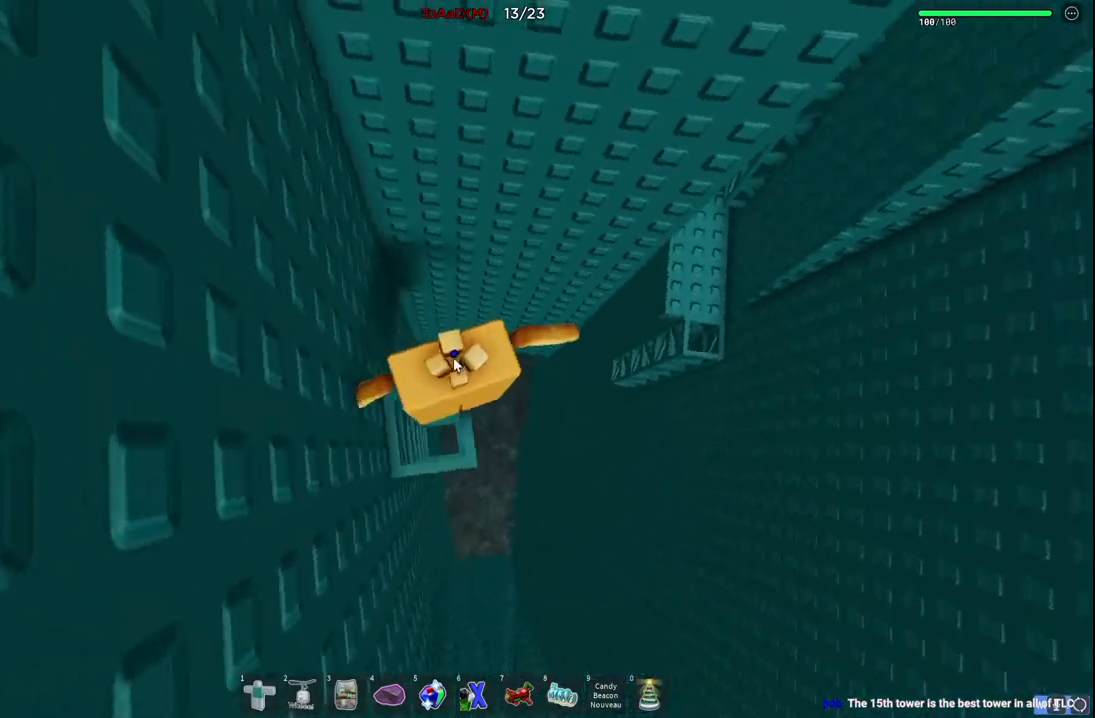
{"keys": ["shift", "w"], "events": [[100, "w", "down"], [217, "space", "down"], [384, "space", "up"], [400, "shift", "down"]]}
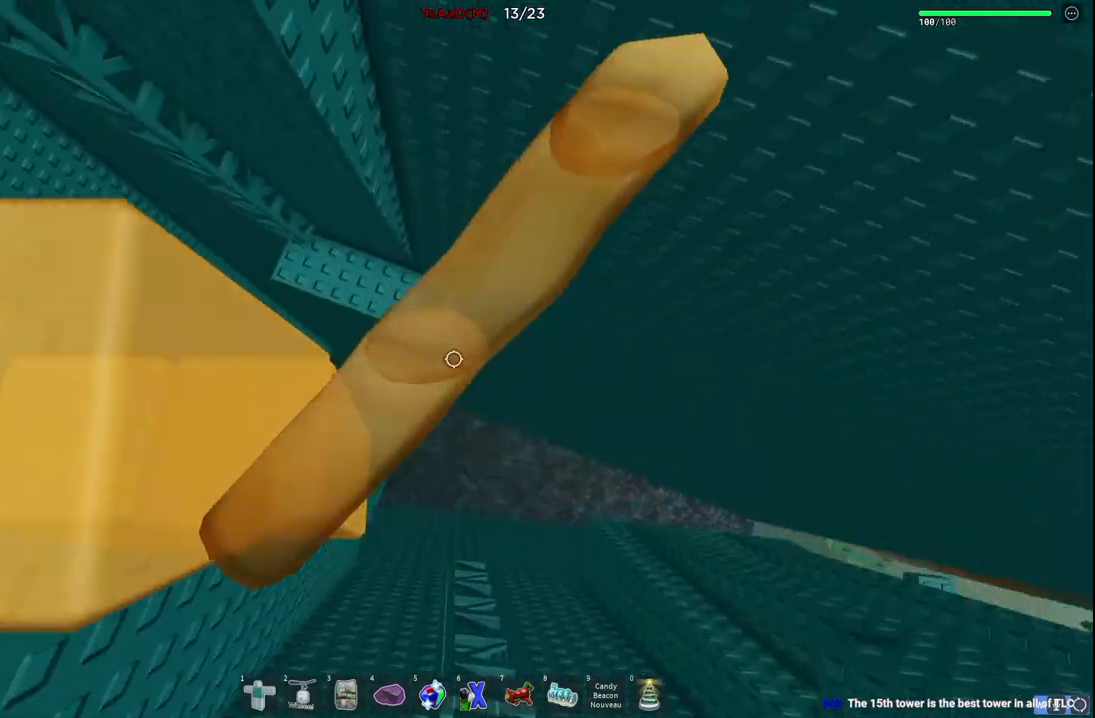
{"keys": ["a", "w"], "events": [[34, "shift", "up"], [334, "a", "down"]]}
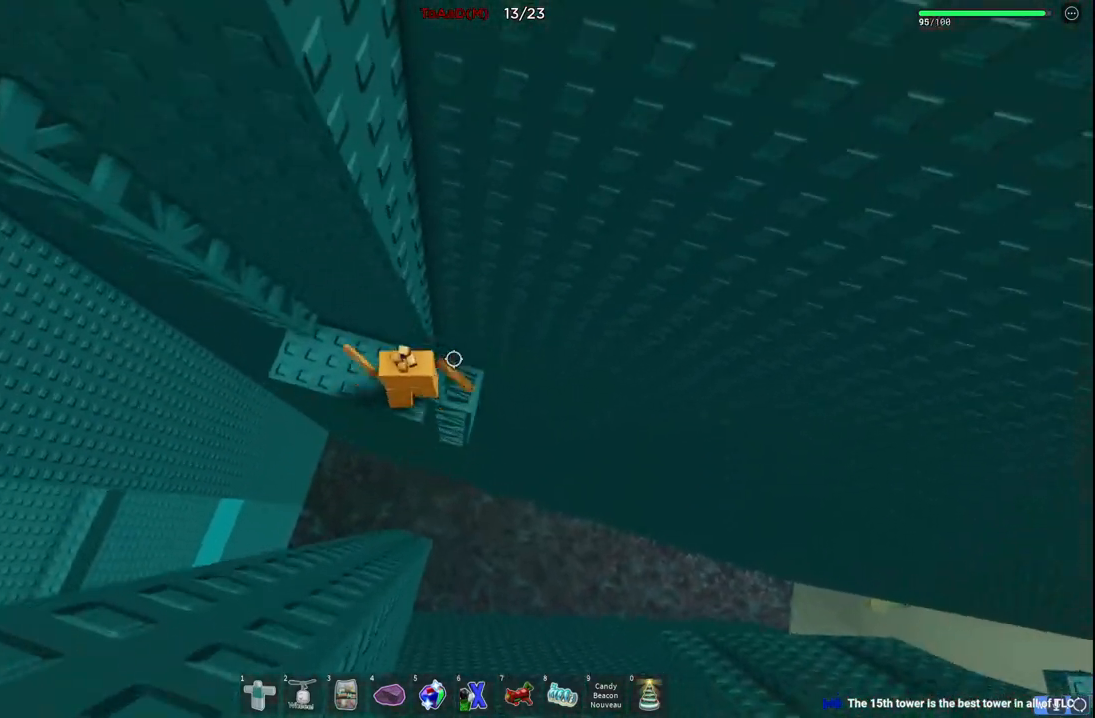
{"keys": ["w"], "events": [[17, "w", "up"], [117, "a", "up"], [167, "a", "down"], [234, "space", "down"], [334, "a", "up"], [367, "space", "up"], [450, "w", "down"]]}
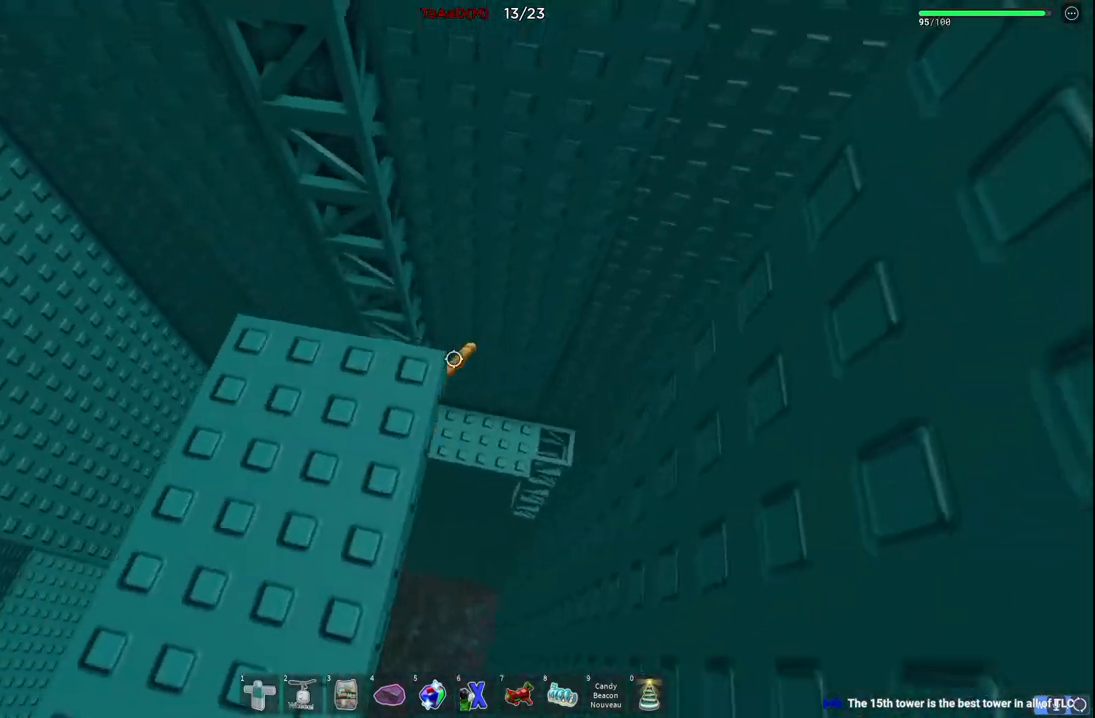
{"keys": ["a", "w"], "events": [[34, "a", "down"], [117, "a", "up"], [317, "shift", "down"], [434, "shift", "up"], [467, "a", "down"]]}
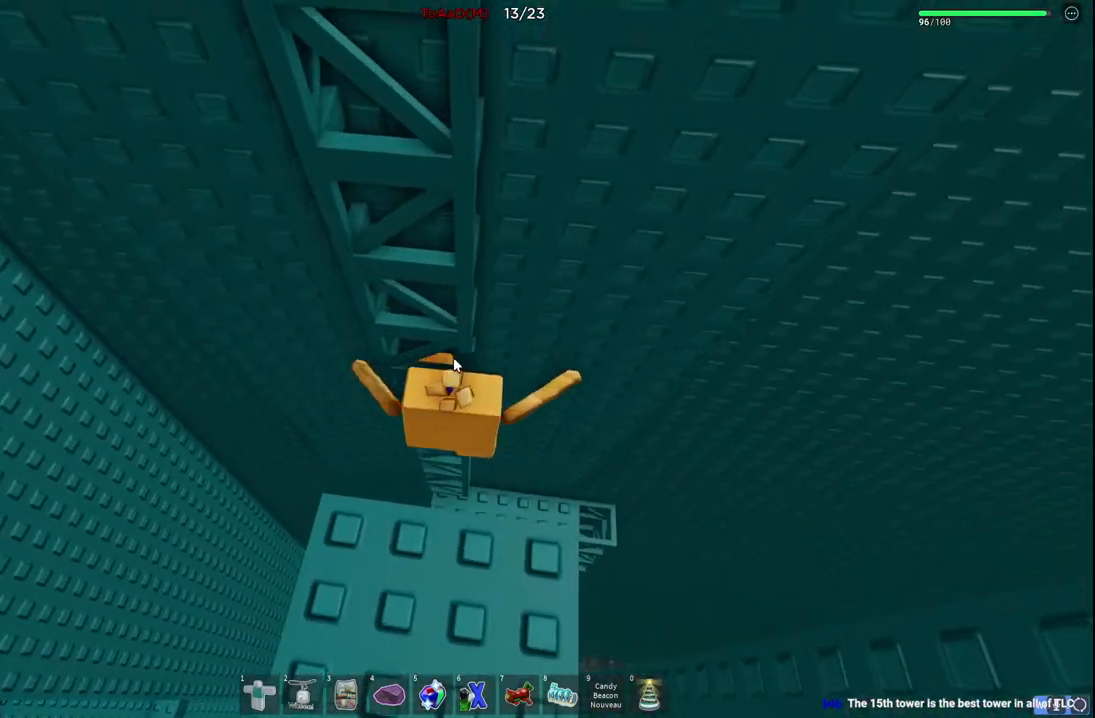
{"keys": ["a"], "events": [[184, "w", "up"]]}
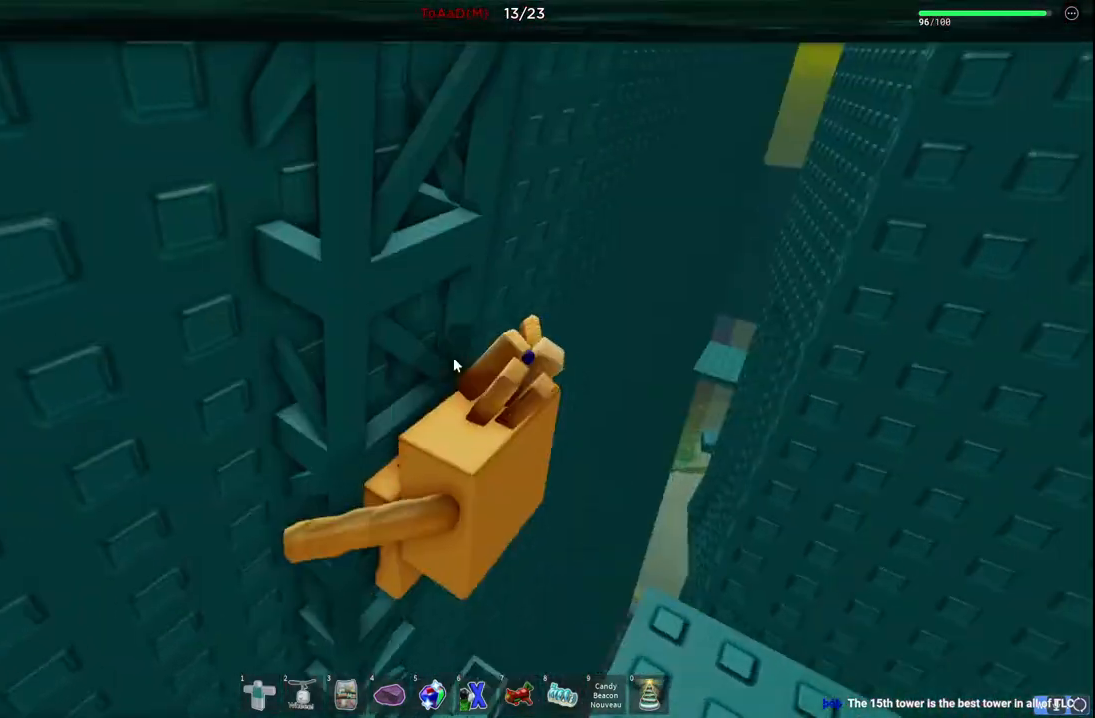
{"keys": ["d", "shift"], "events": [[117, "a", "up"], [384, "d", "down"], [400, "shift", "down"]]}
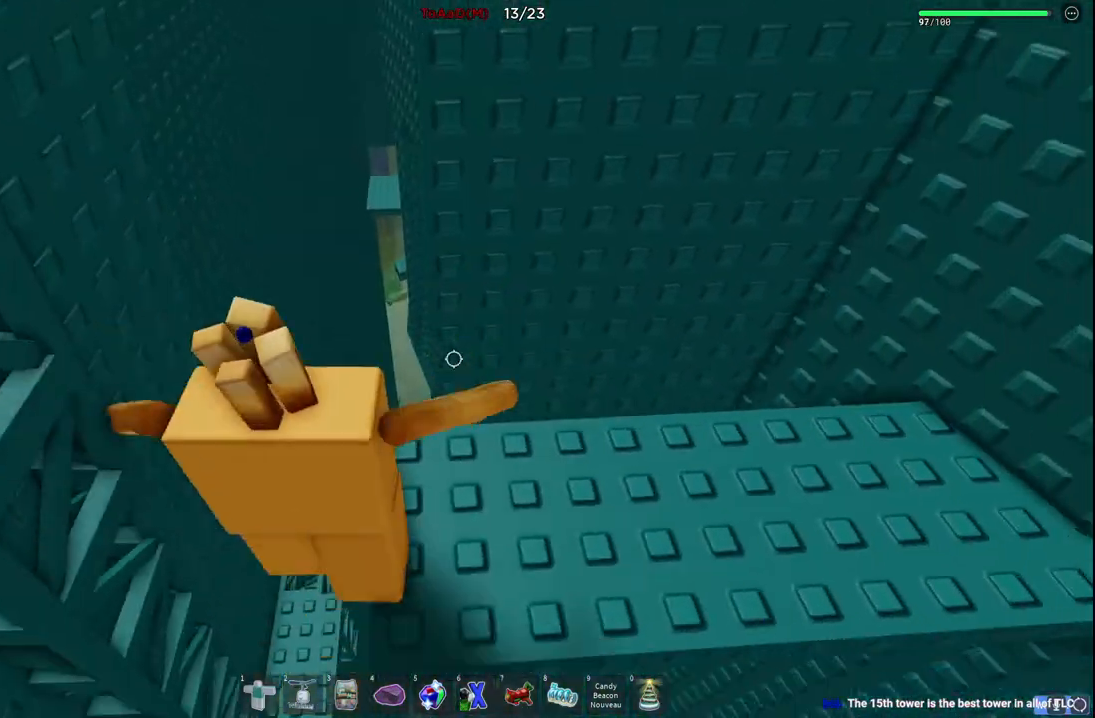
{"keys": ["w"], "events": [[34, "shift", "up"], [234, "w", "down"], [417, "d", "up"]]}
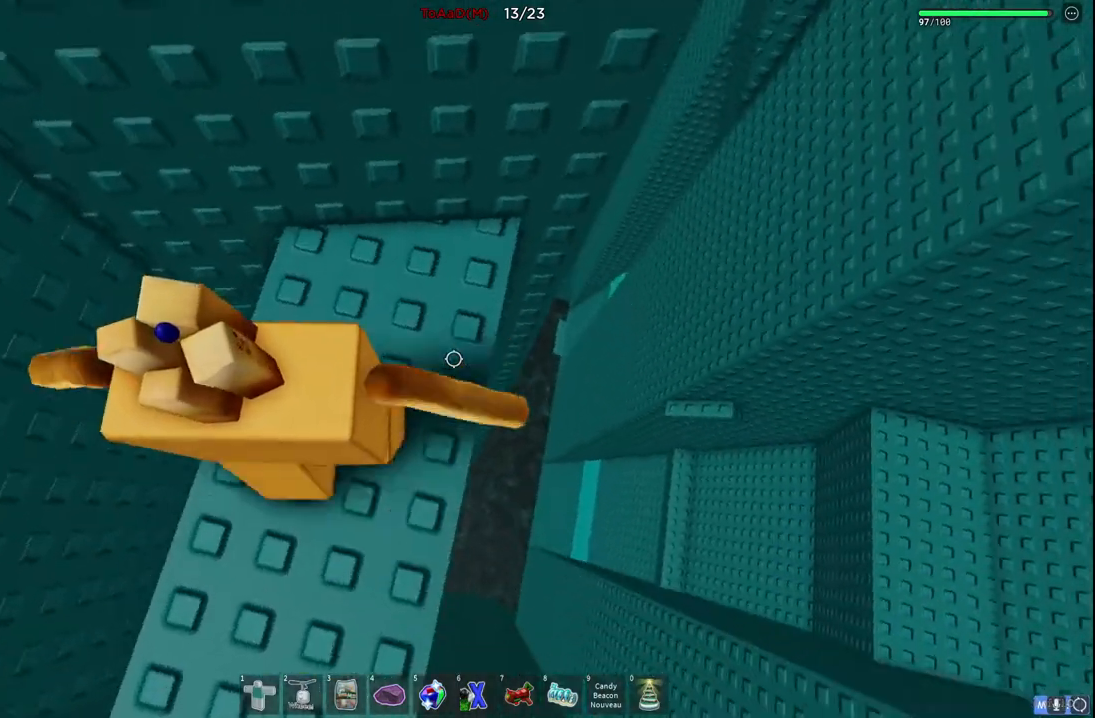
{"keys": [], "events": [[167, "d", "down"], [284, "d", "up"], [300, "w", "up"]]}
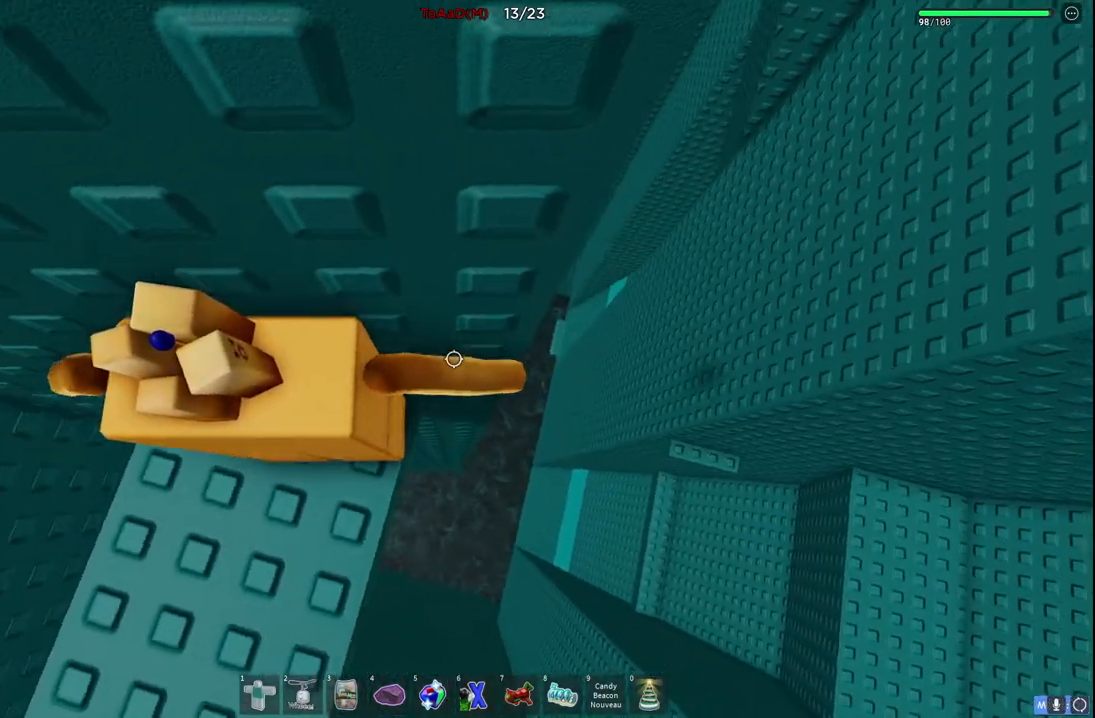
{"keys": [], "events": []}